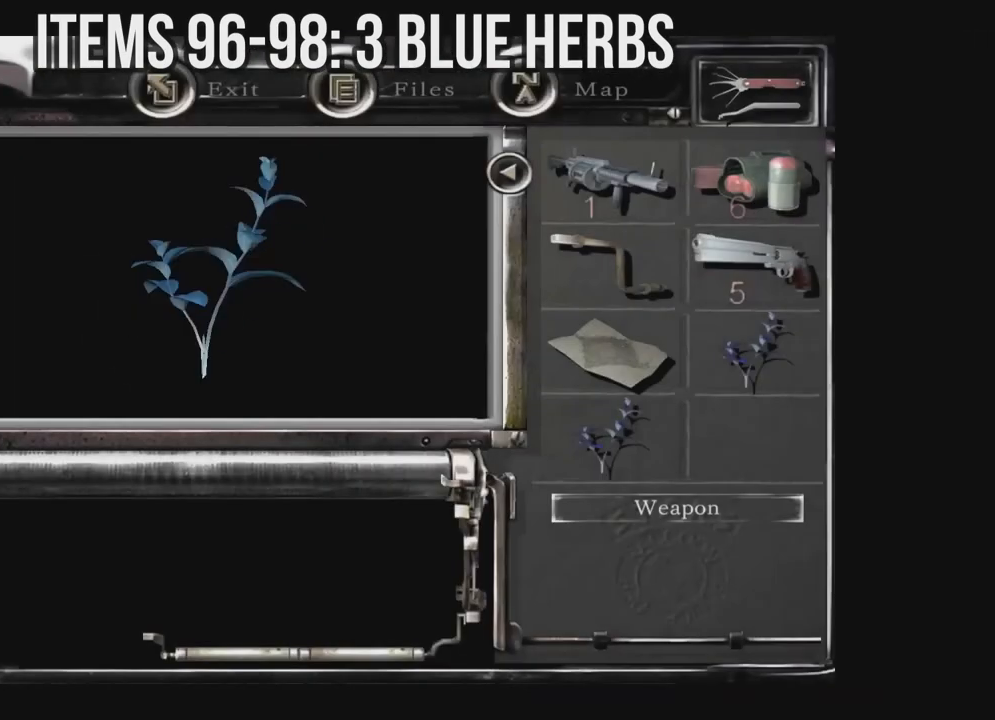
Gameplay with a controller (Xbox layout); each line is a JSON object with the inputs held at the frame after it. "events" lists button and stick changes between this image and that frame as [ms after this image, input, new state], when the widget could be followed in between. Not read: SHARE.
{"buttons": ["A"], "left_stick": "center", "right_stick": "center", "events": [[33, "A", "up"], [67, "A", "down"], [217, "A", "up"], [267, "A", "down"], [400, "A", "up"], [467, "A", "down"]]}
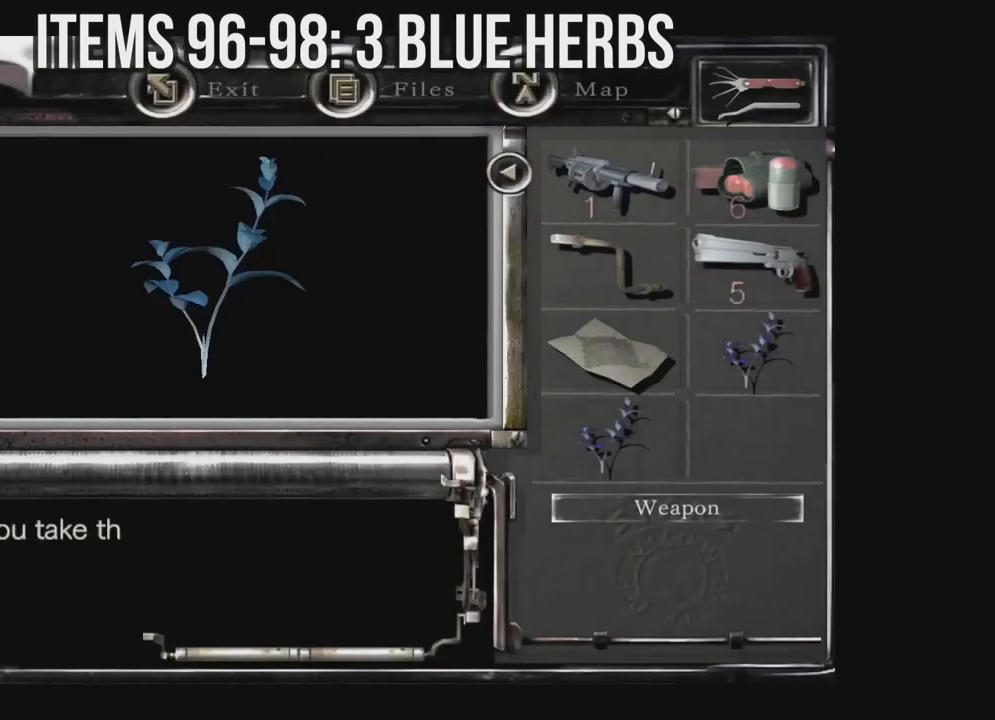
{"buttons": ["A"], "left_stick": "center", "right_stick": "center", "events": [[67, "A", "up"], [133, "A", "down"], [267, "A", "up"], [333, "A", "down"], [433, "A", "up"], [500, "A", "down"]]}
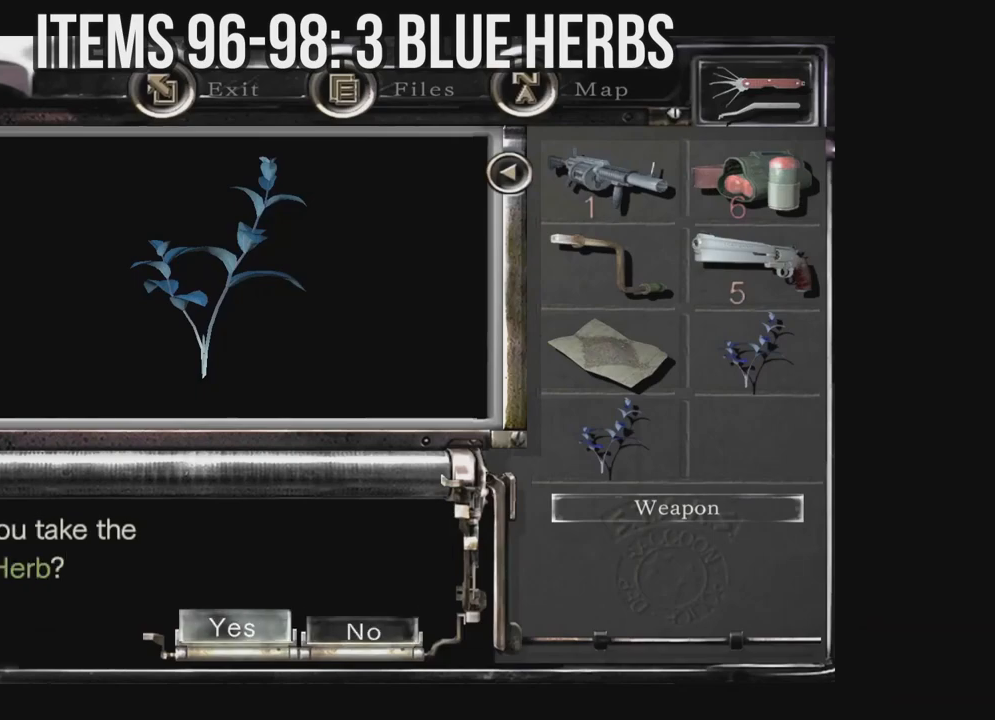
{"buttons": [], "left_stick": "center", "right_stick": "center", "events": [[100, "A", "up"], [183, "A", "down"], [283, "A", "up"], [350, "A", "down"], [450, "A", "up"]]}
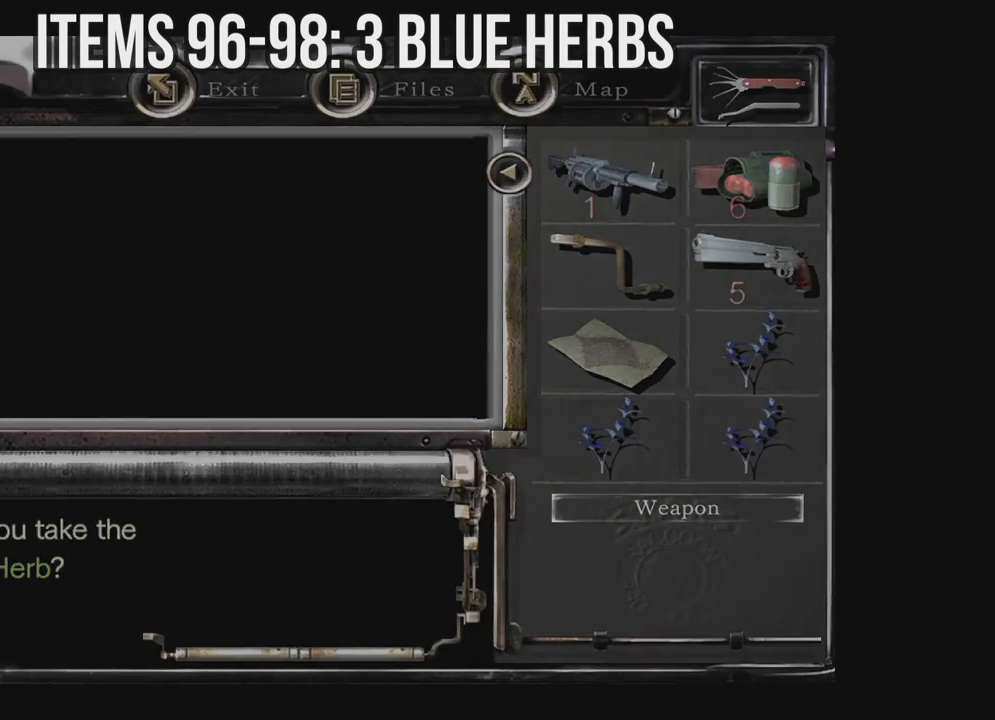
{"buttons": [], "left_stick": "center", "right_stick": "down", "events": [[33, "right_stick", "down"]]}
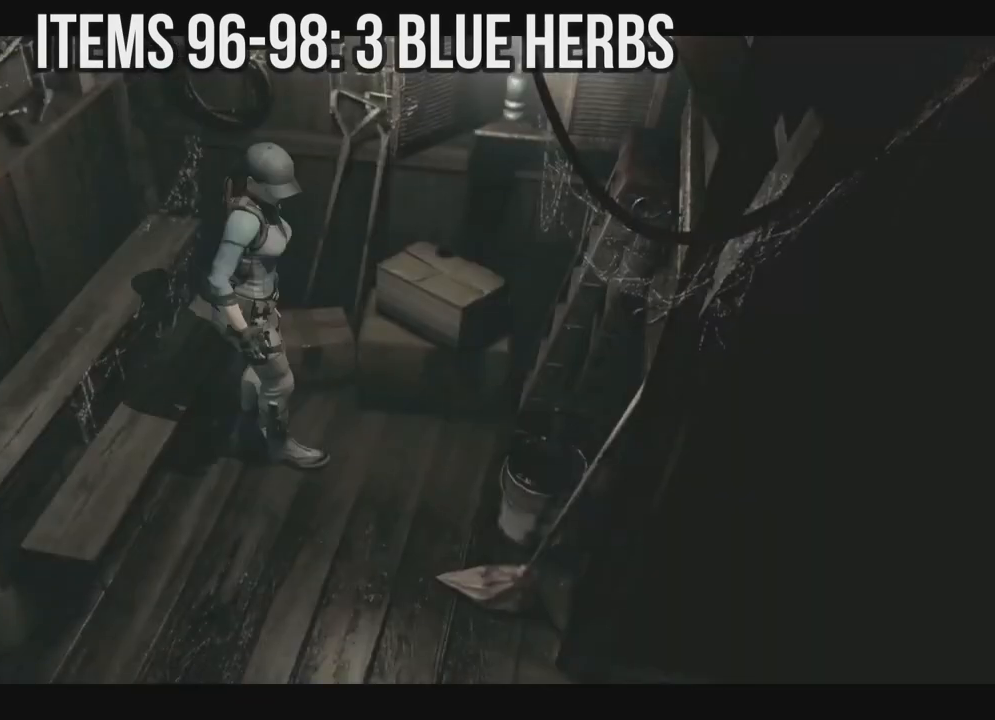
{"buttons": ["X", "DPAD_UP"], "left_stick": "center", "right_stick": "center", "events": [[100, "right_stick", "center"], [250, "X", "down"], [483, "DPAD_UP", "down"]]}
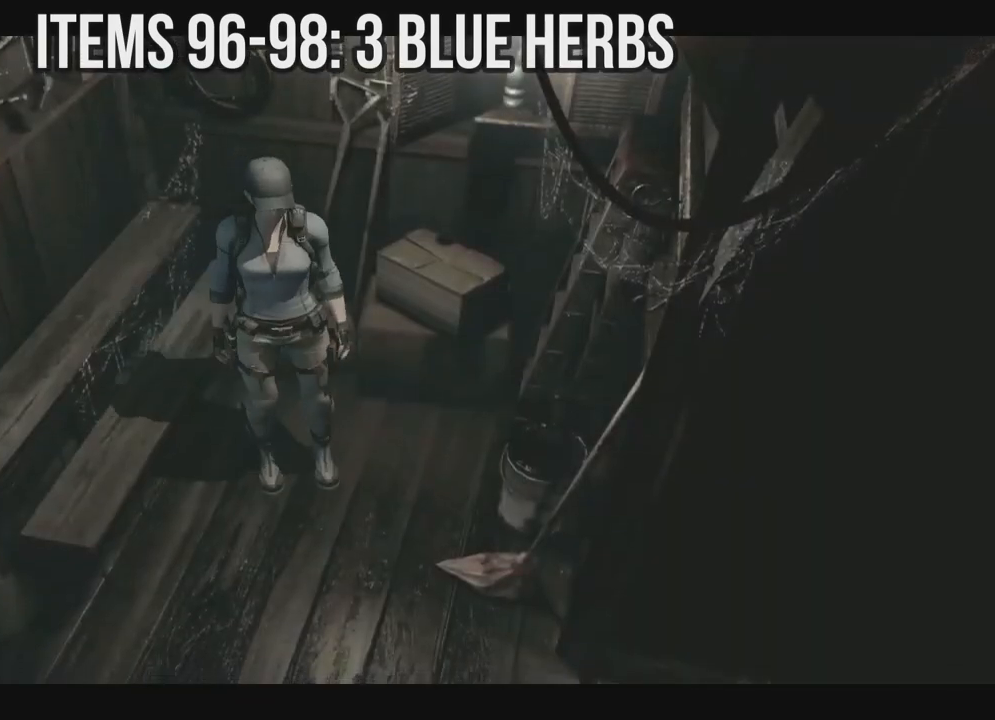
{"buttons": ["X", "DPAD_UP"], "left_stick": "center", "right_stick": "center", "events": []}
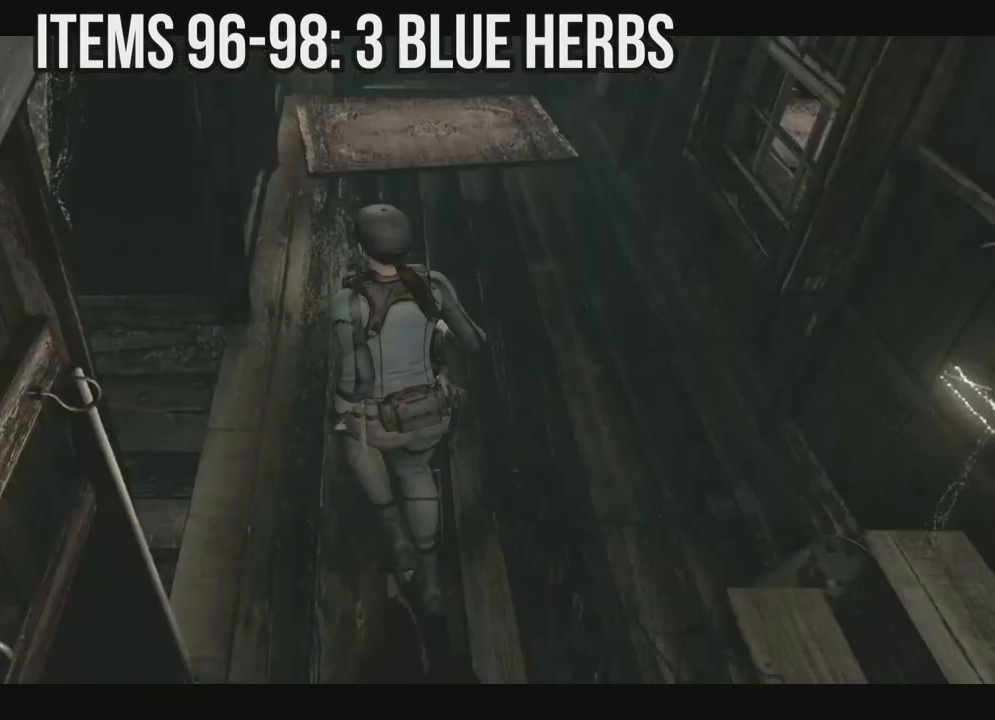
{"buttons": ["X", "DPAD_UP", "DPAD_LEFT"], "left_stick": "center", "right_stick": "center", "events": [[233, "DPAD_LEFT", "down"]]}
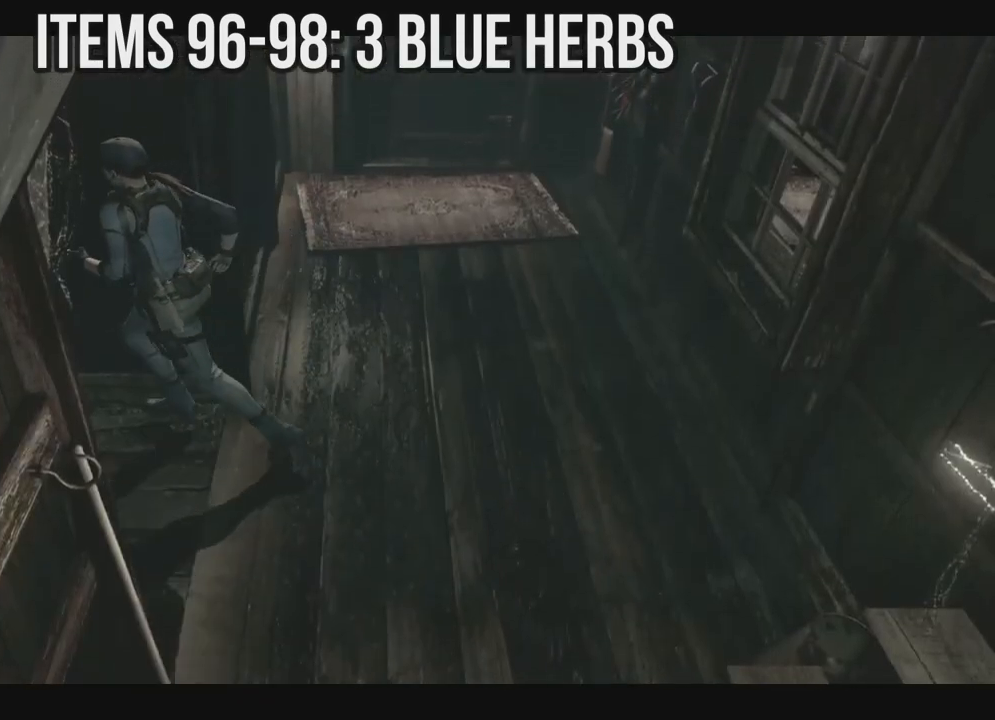
{"buttons": ["A", "X", "DPAD_UP"], "left_stick": "center", "right_stick": "center", "events": [[133, "DPAD_LEFT", "up"], [267, "DPAD_RIGHT", "down"], [400, "A", "down"], [450, "DPAD_RIGHT", "up"]]}
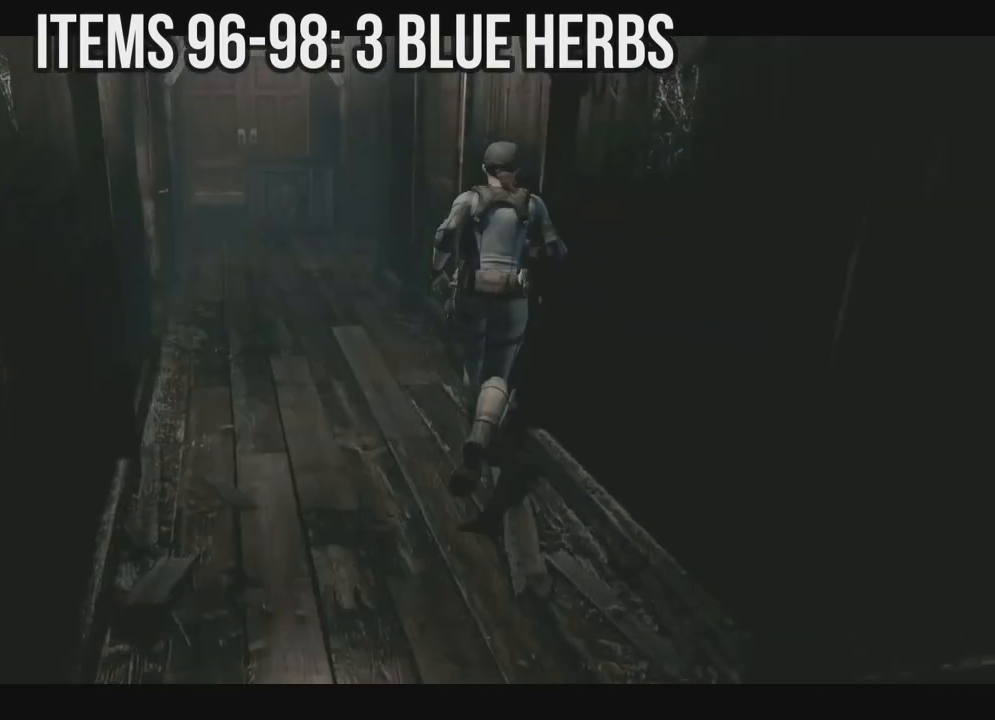
{"buttons": ["A", "X", "DPAD_UP"], "left_stick": "center", "right_stick": "center", "events": []}
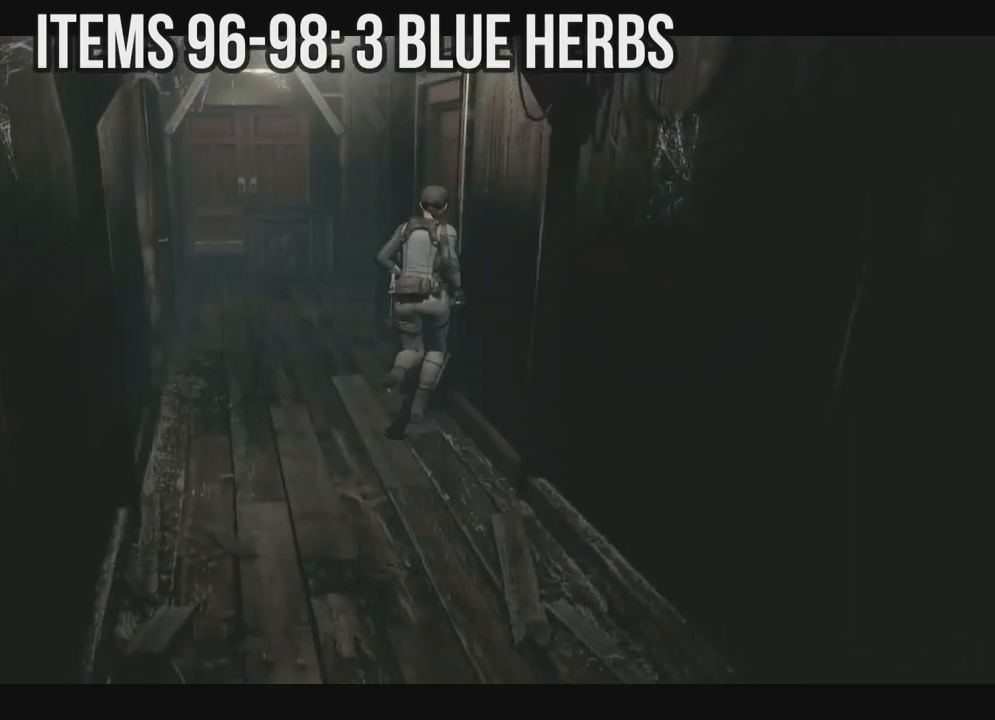
{"buttons": [], "left_stick": "center", "right_stick": "center", "events": [[100, "DPAD_RIGHT", "down"], [317, "DPAD_RIGHT", "up"], [400, "A", "up"], [417, "DPAD_UP", "up"], [417, "X", "up"]]}
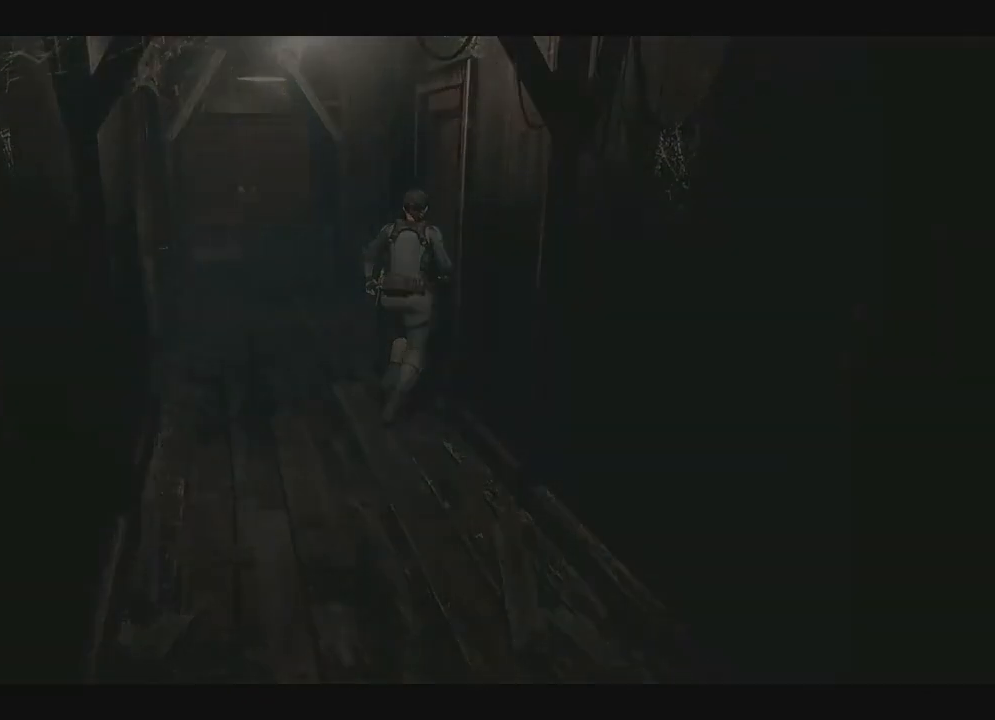
{"buttons": ["X"], "left_stick": "center", "right_stick": "center", "events": [[150, "X", "down"]]}
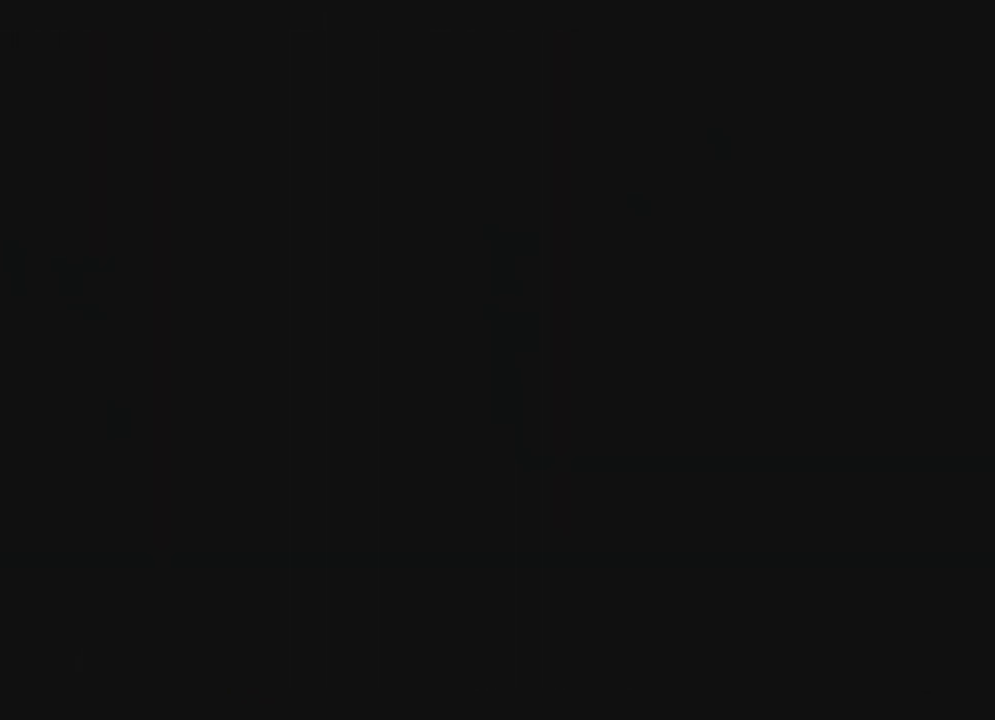
{"buttons": ["X"], "left_stick": "center", "right_stick": "center", "events": []}
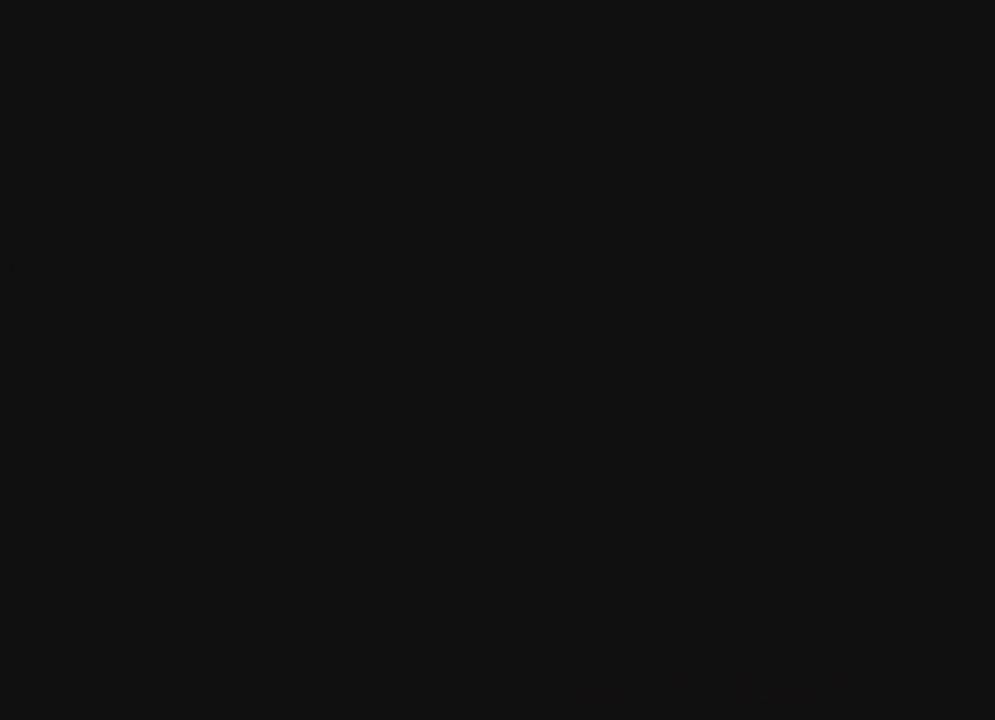
{"buttons": ["X"], "left_stick": "center", "right_stick": "center", "events": []}
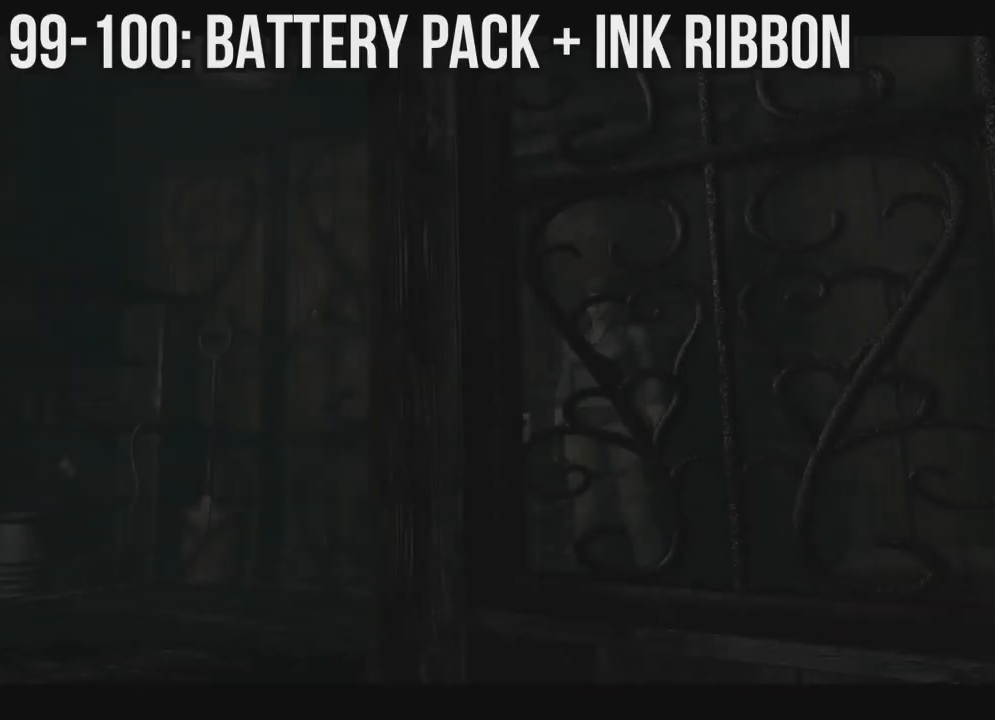
{"buttons": ["X", "DPAD_UP"], "left_stick": "center", "right_stick": "center", "events": [[450, "DPAD_UP", "down"]]}
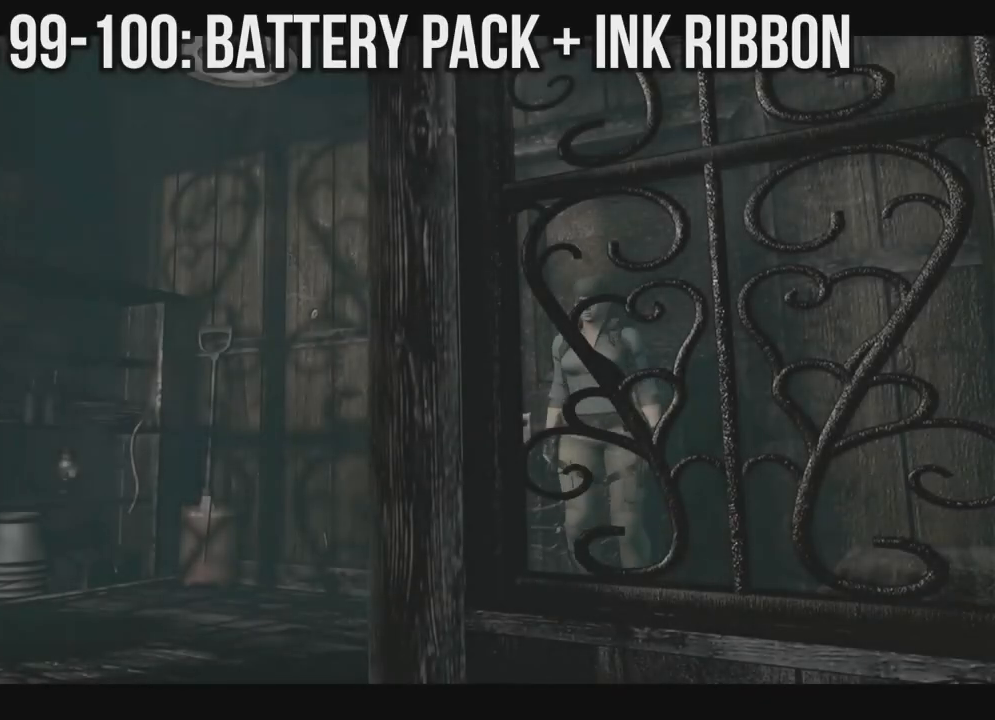
{"buttons": ["X", "DPAD_UP", "DPAD_RIGHT"], "left_stick": "center", "right_stick": "center", "events": [[150, "DPAD_RIGHT", "down"]]}
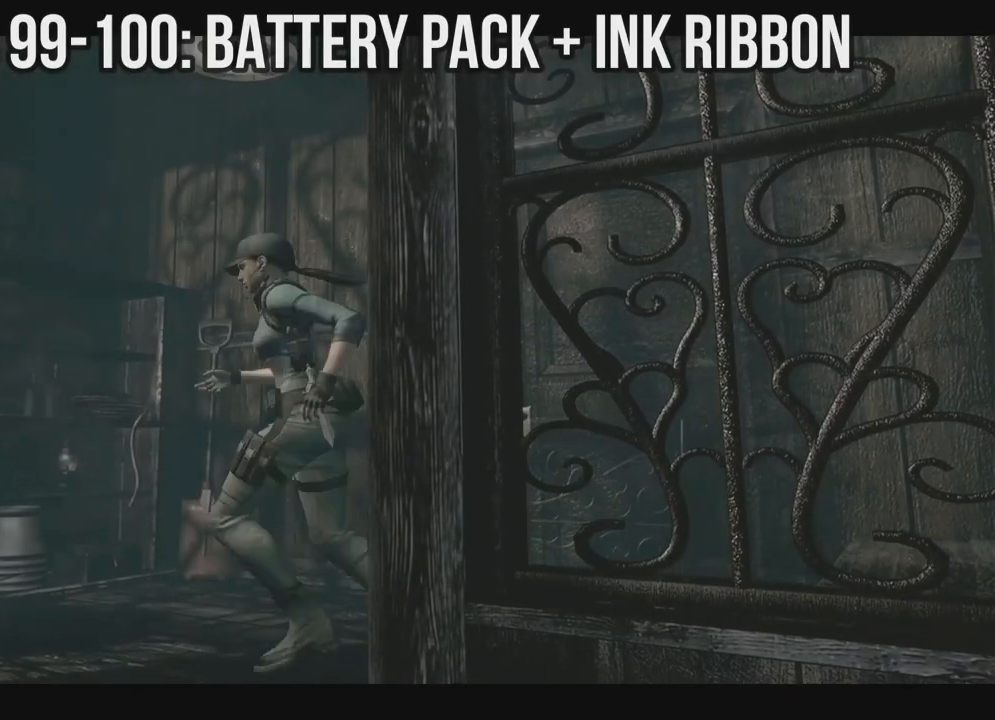
{"buttons": ["X", "DPAD_UP", "DPAD_LEFT"], "left_stick": "center", "right_stick": "center", "events": [[300, "DPAD_RIGHT", "up"], [383, "DPAD_LEFT", "down"]]}
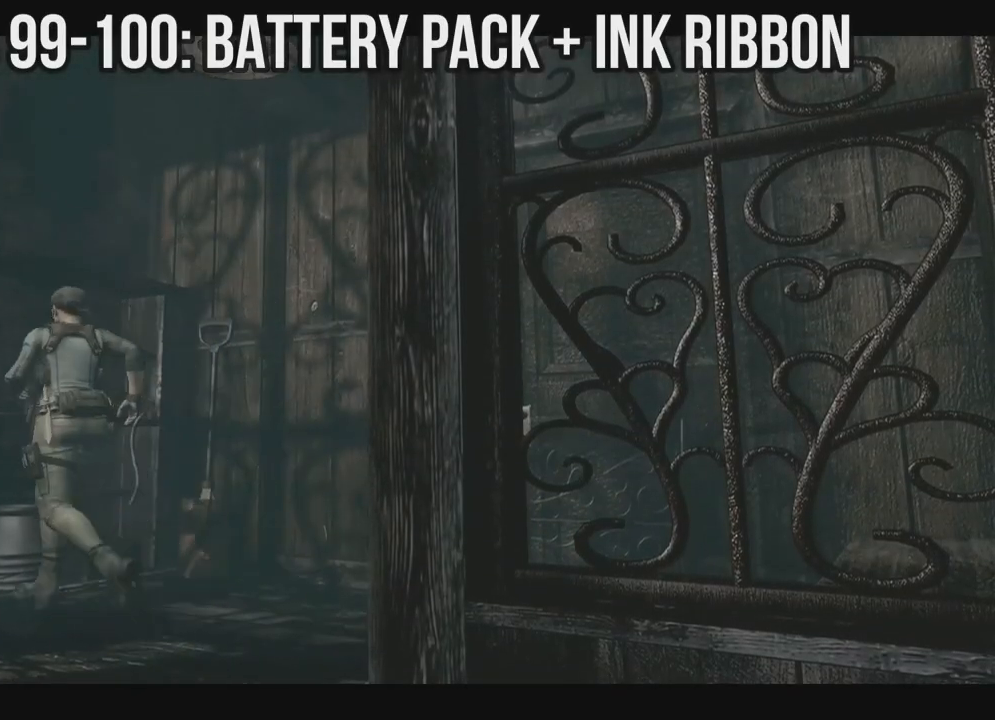
{"buttons": ["DPAD_UP", "DPAD_RIGHT"], "left_stick": "center", "right_stick": "center", "events": [[167, "DPAD_LEFT", "up"], [267, "X", "up"], [417, "DPAD_RIGHT", "down"]]}
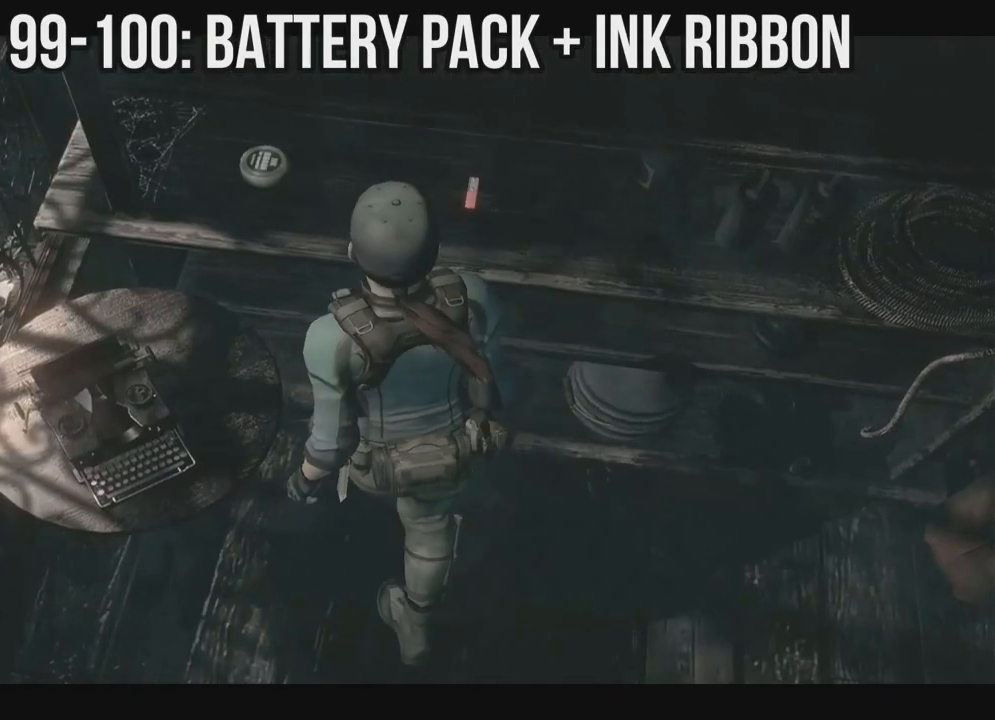
{"buttons": [], "left_stick": "center", "right_stick": "center", "events": [[167, "DPAD_RIGHT", "up"], [333, "A", "down"], [417, "DPAD_UP", "up"], [483, "A", "up"]]}
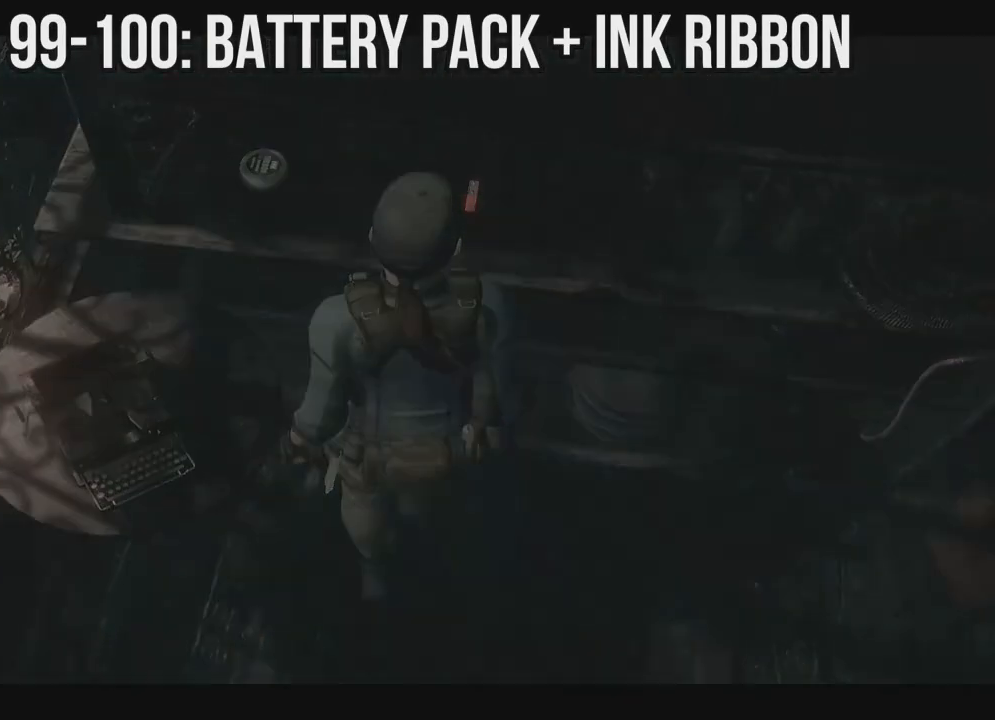
{"buttons": ["A"], "left_stick": "center", "right_stick": "center", "events": [[33, "A", "down"]]}
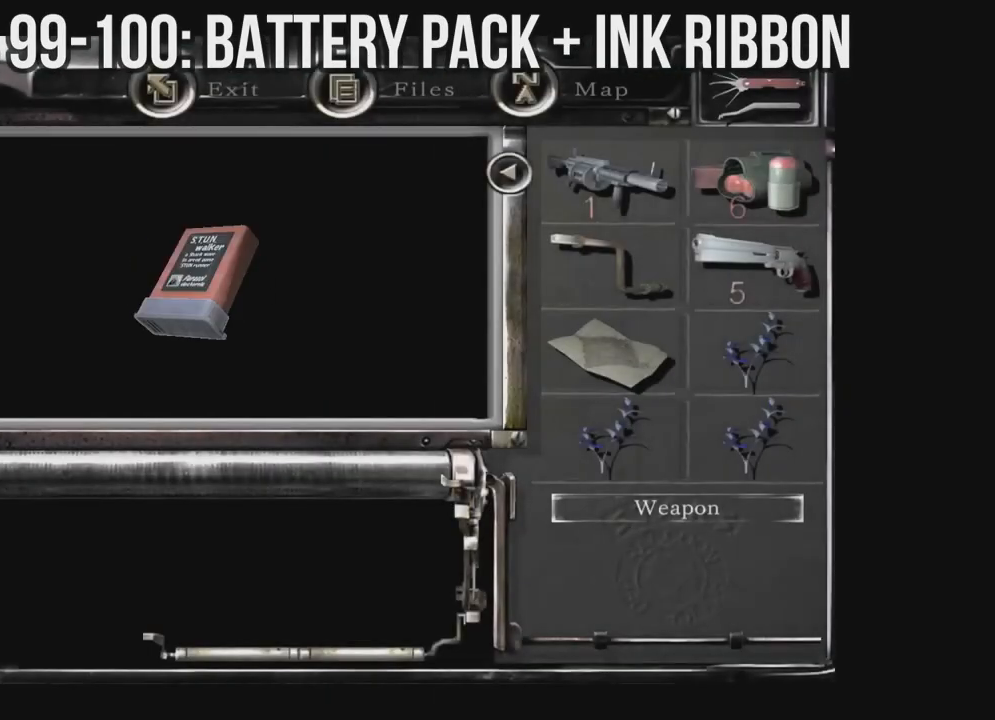
{"buttons": [], "left_stick": "center", "right_stick": "center", "events": [[300, "A", "up"], [367, "A", "down"], [433, "A", "up"]]}
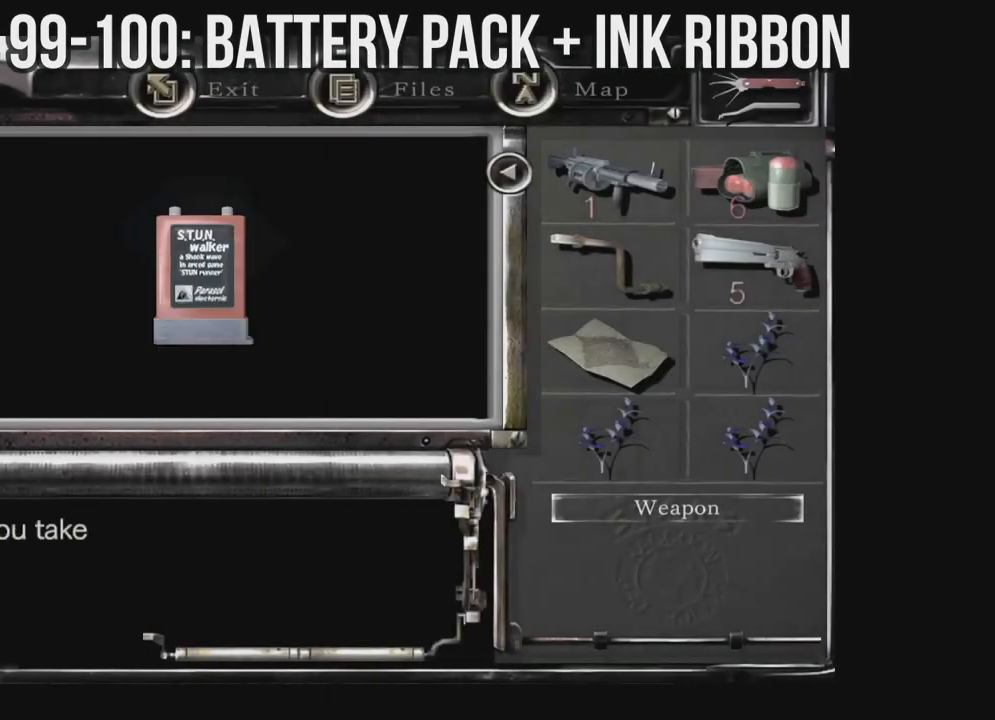
{"buttons": ["A"], "left_stick": "center", "right_stick": "center", "events": [[33, "A", "down"], [83, "A", "up"], [200, "A", "down"], [233, "A", "up"], [350, "A", "down"], [400, "A", "up"], [500, "A", "down"]]}
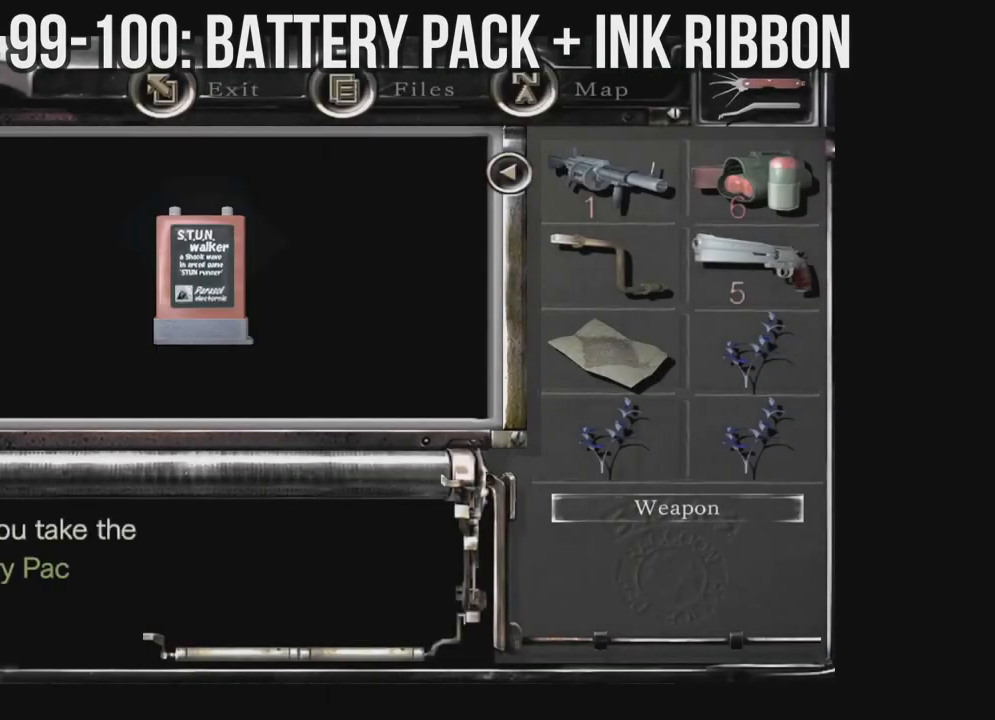
{"buttons": [], "left_stick": "center", "right_stick": "center", "events": [[67, "A", "up"], [150, "A", "down"], [217, "A", "up"], [300, "A", "down"], [350, "A", "up"], [433, "A", "down"], [500, "A", "up"]]}
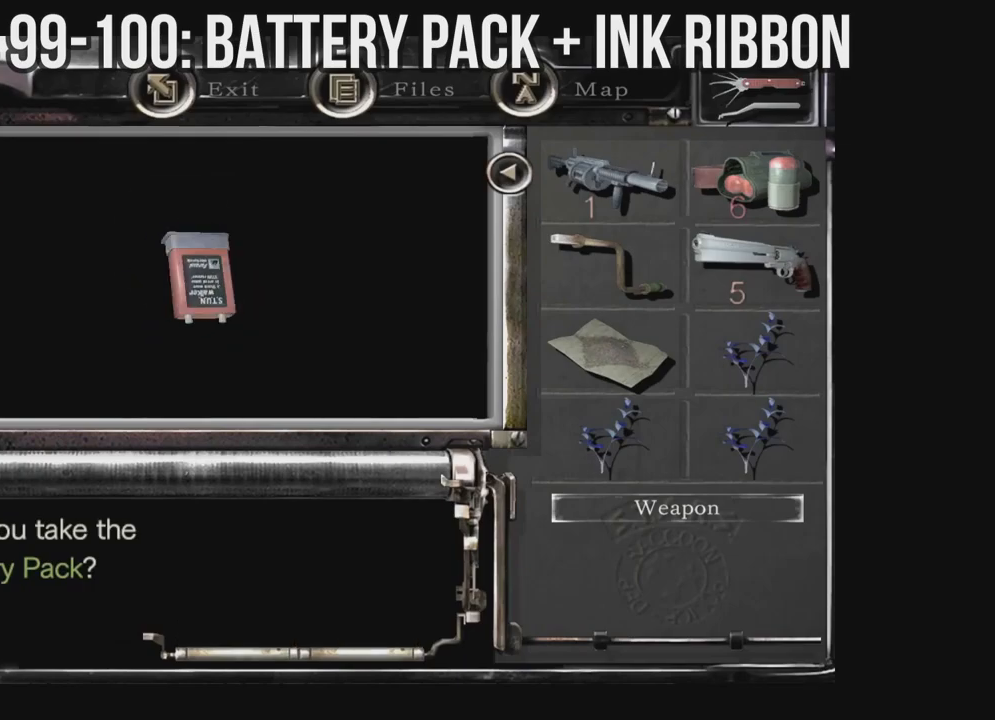
{"buttons": [], "left_stick": "center", "right_stick": "down", "events": [[67, "A", "down"], [183, "A", "up"], [300, "right_stick", "down"], [417, "right_stick", "center"], [467, "right_stick", "down"]]}
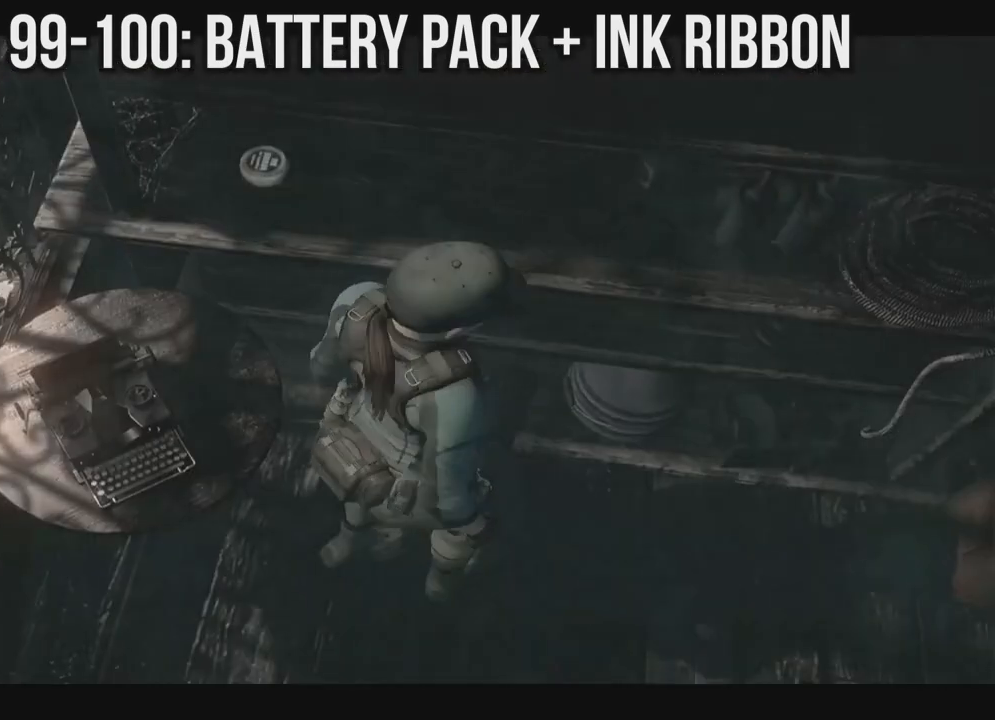
{"buttons": ["X", "DPAD_UP", "DPAD_RIGHT"], "left_stick": "center", "right_stick": "center", "events": [[67, "right_stick", "center"], [200, "X", "down"], [367, "DPAD_UP", "down"], [417, "DPAD_RIGHT", "down"]]}
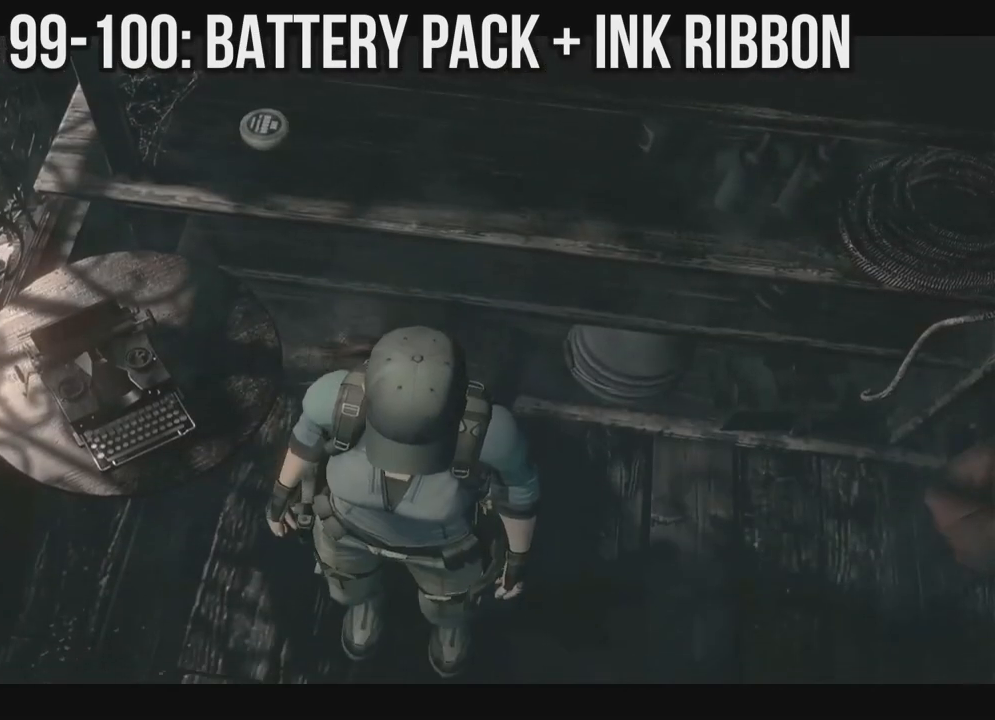
{"buttons": ["X", "DPAD_UP", "DPAD_RIGHT"], "left_stick": "center", "right_stick": "center", "events": []}
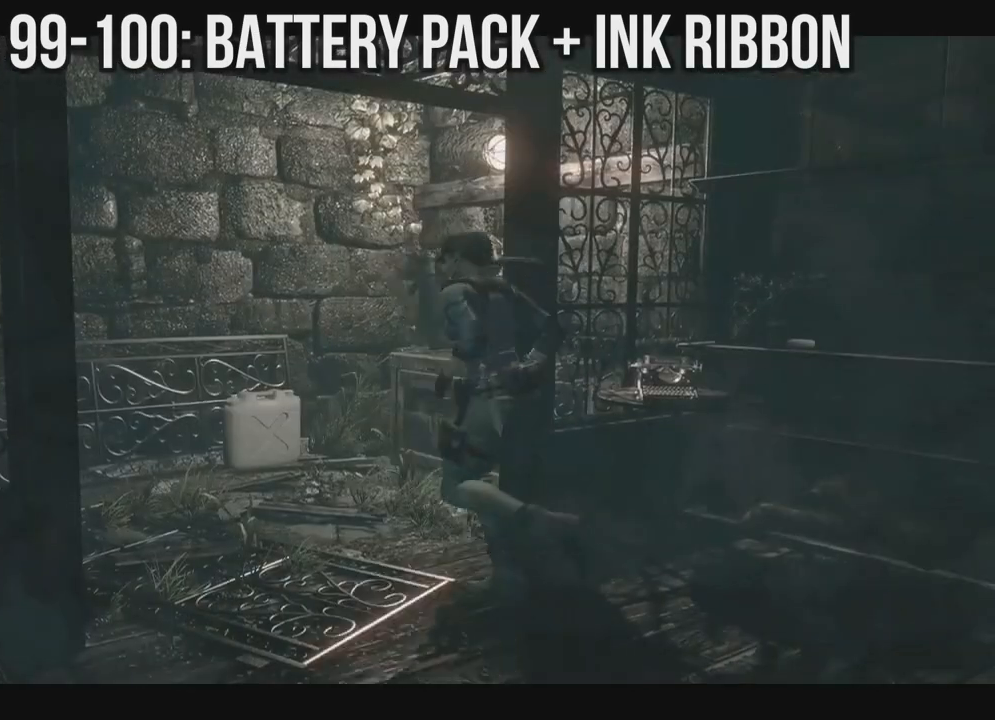
{"buttons": ["A", "X", "DPAD_UP", "DPAD_RIGHT"], "left_stick": "center", "right_stick": "center", "events": [[483, "A", "down"]]}
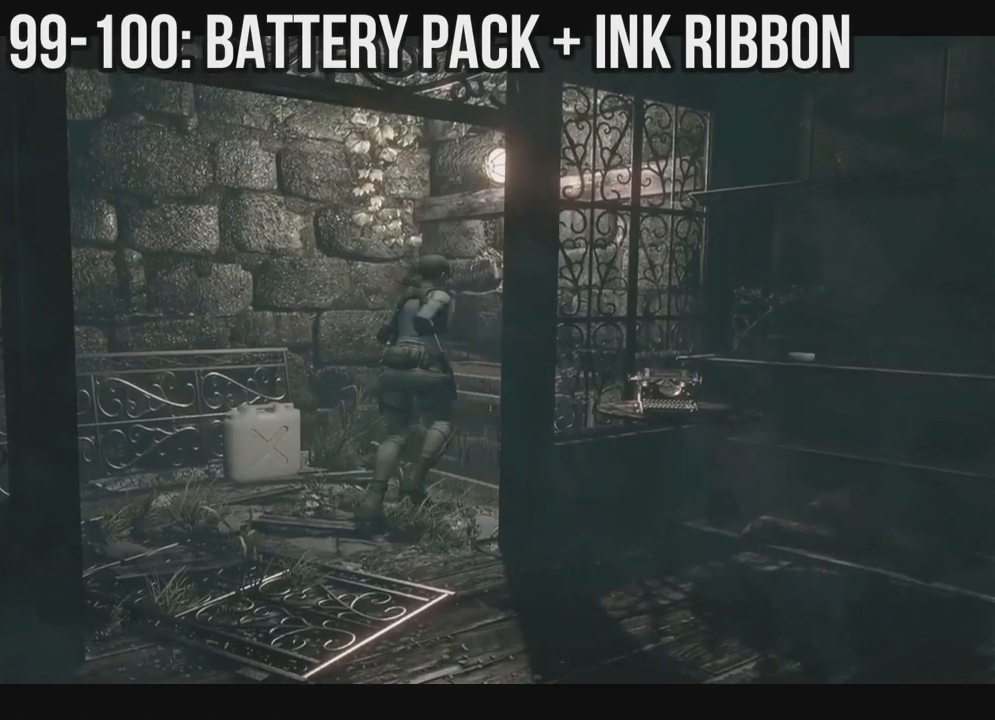
{"buttons": [], "left_stick": "center", "right_stick": "center", "events": [[67, "X", "up"], [83, "DPAD_RIGHT", "up"], [100, "DPAD_UP", "up"], [117, "A", "up"], [183, "A", "down"], [267, "A", "up"]]}
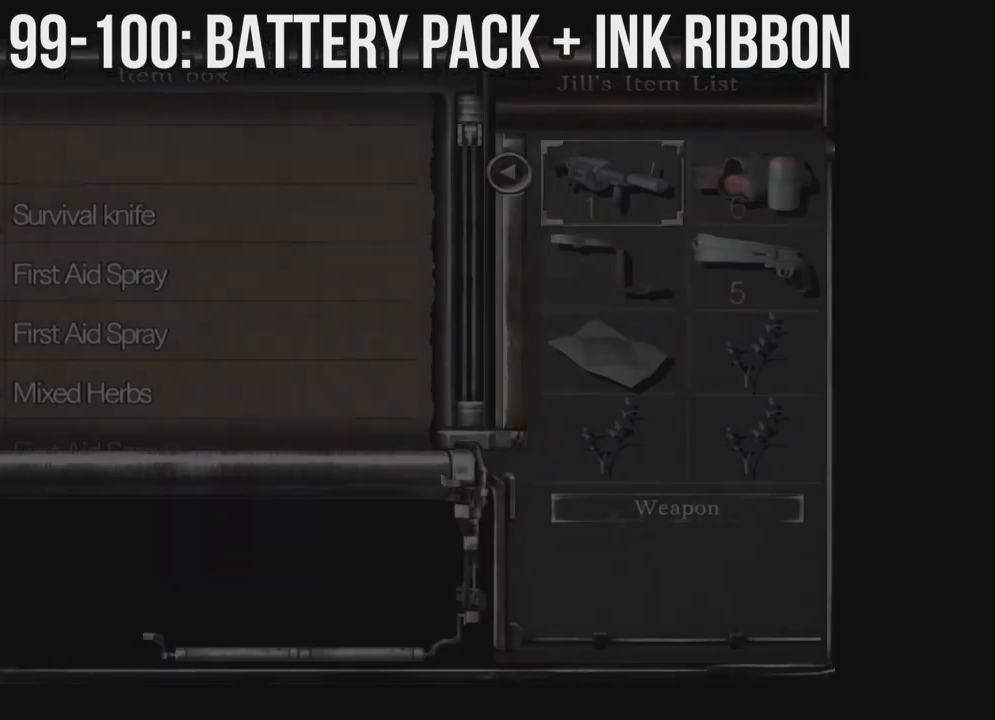
{"buttons": ["DPAD_DOWN"], "left_stick": "center", "right_stick": "center", "events": [[33, "DPAD_DOWN", "down"], [117, "DPAD_DOWN", "up"], [183, "DPAD_DOWN", "down"], [400, "DPAD_DOWN", "up"], [483, "DPAD_DOWN", "down"]]}
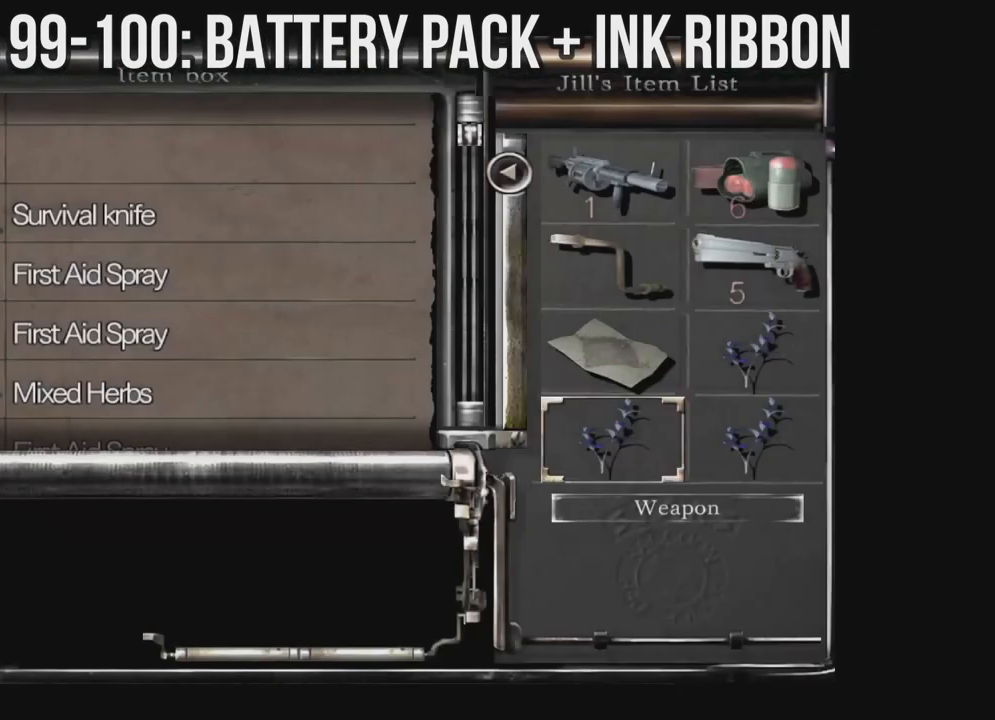
{"buttons": ["DPAD_UP"], "left_stick": "center", "right_stick": "center", "events": [[83, "DPAD_DOWN", "up"], [133, "A", "down"], [267, "DPAD_UP", "down"], [300, "A", "up"]]}